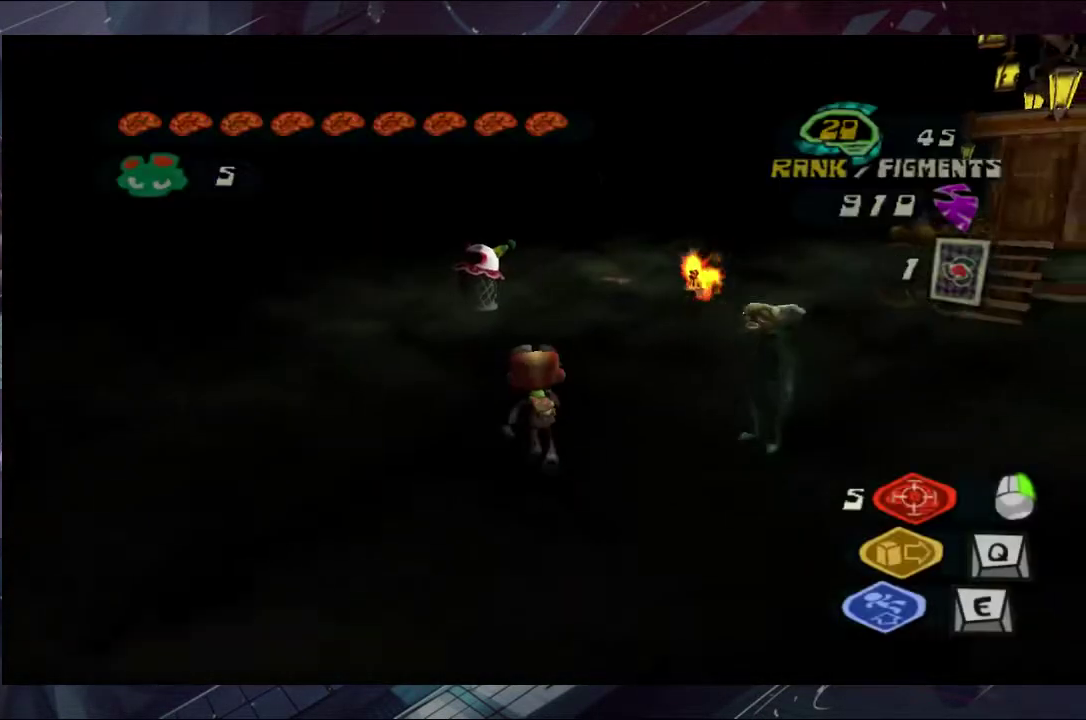
Gameplay with a controller (Xbox layout); each line is a JSON object with the inputs held at the frame after it. "events" lists button and stick changes between this image and that frame as [ms after this image, input, new state], when the widget could be followed in between. Not read: L1 L2 R1 R2.
{"buttons": [], "left_stick": "up", "right_stick": "center", "events": []}
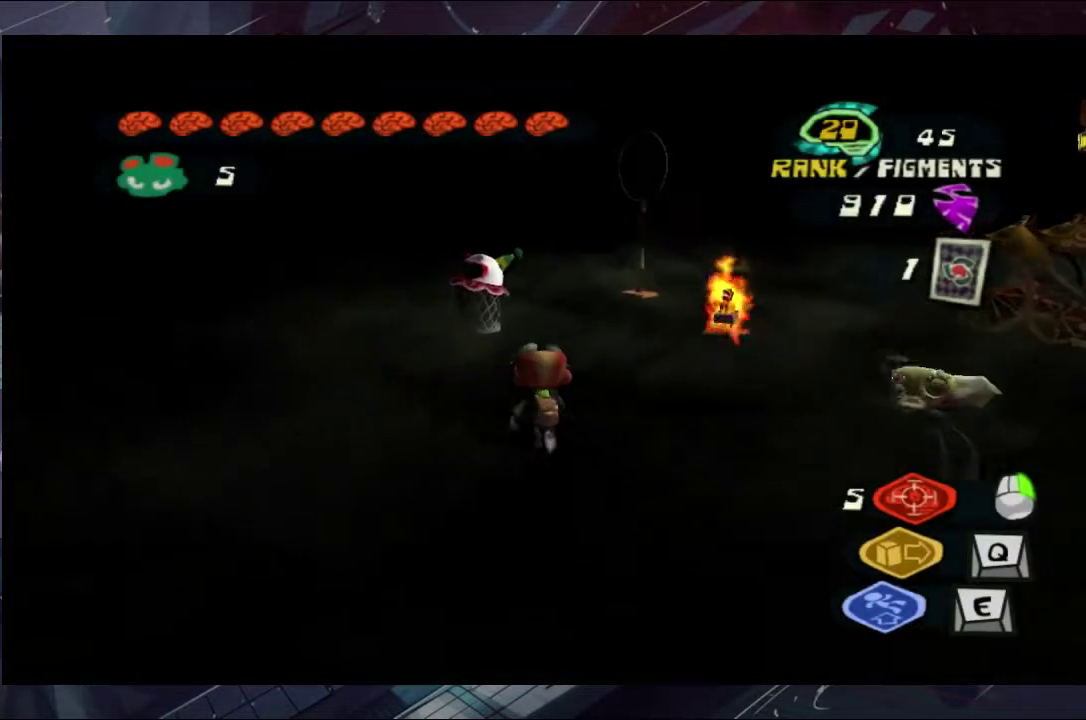
{"buttons": [], "left_stick": "up-right", "right_stick": "center", "events": [[400, "left_stick", "up-right"]]}
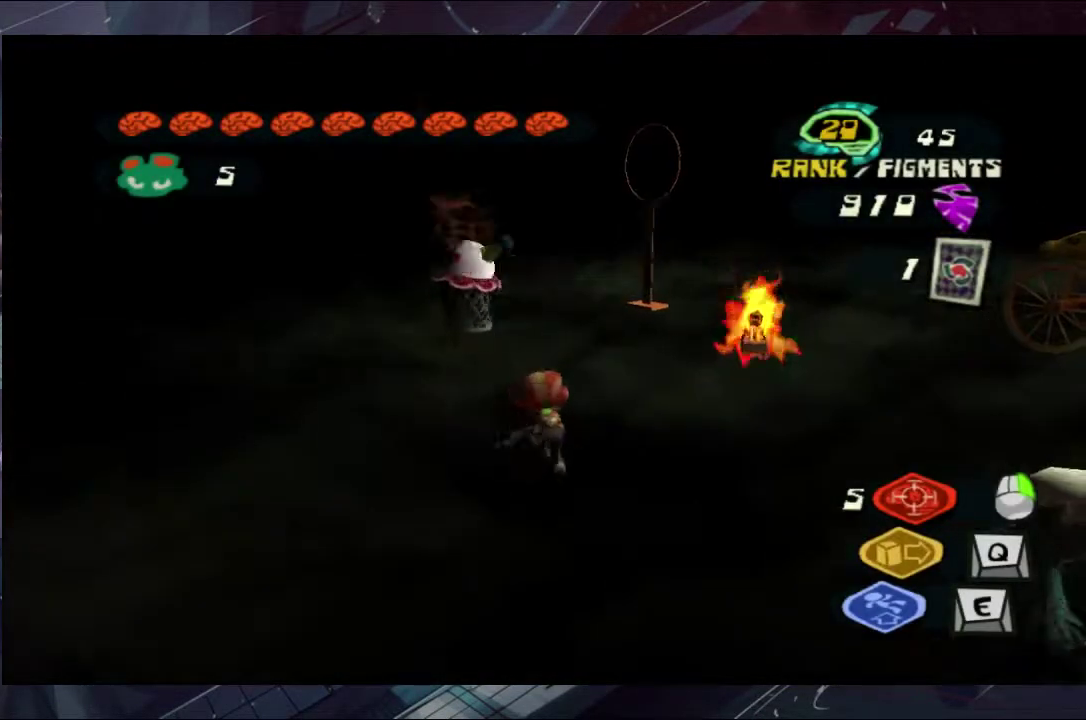
{"buttons": [], "left_stick": "center", "right_stick": "center", "events": [[500, "left_stick", "center"]]}
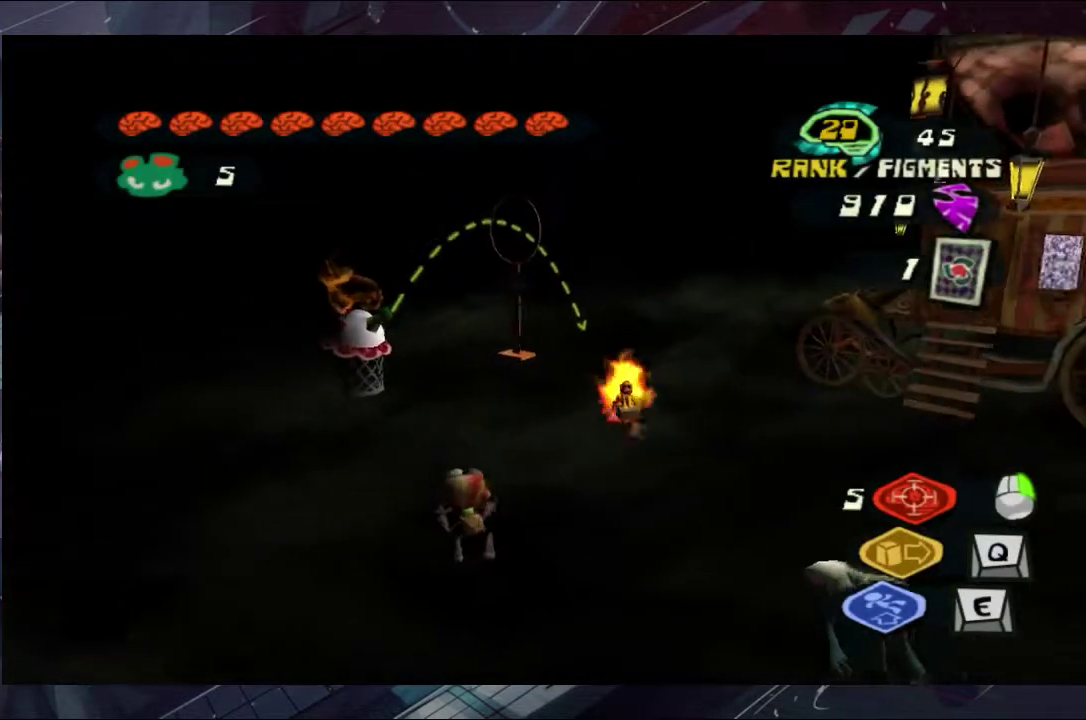
{"buttons": [], "left_stick": "up-right", "right_stick": "center", "events": [[333, "left_stick", "up-right"]]}